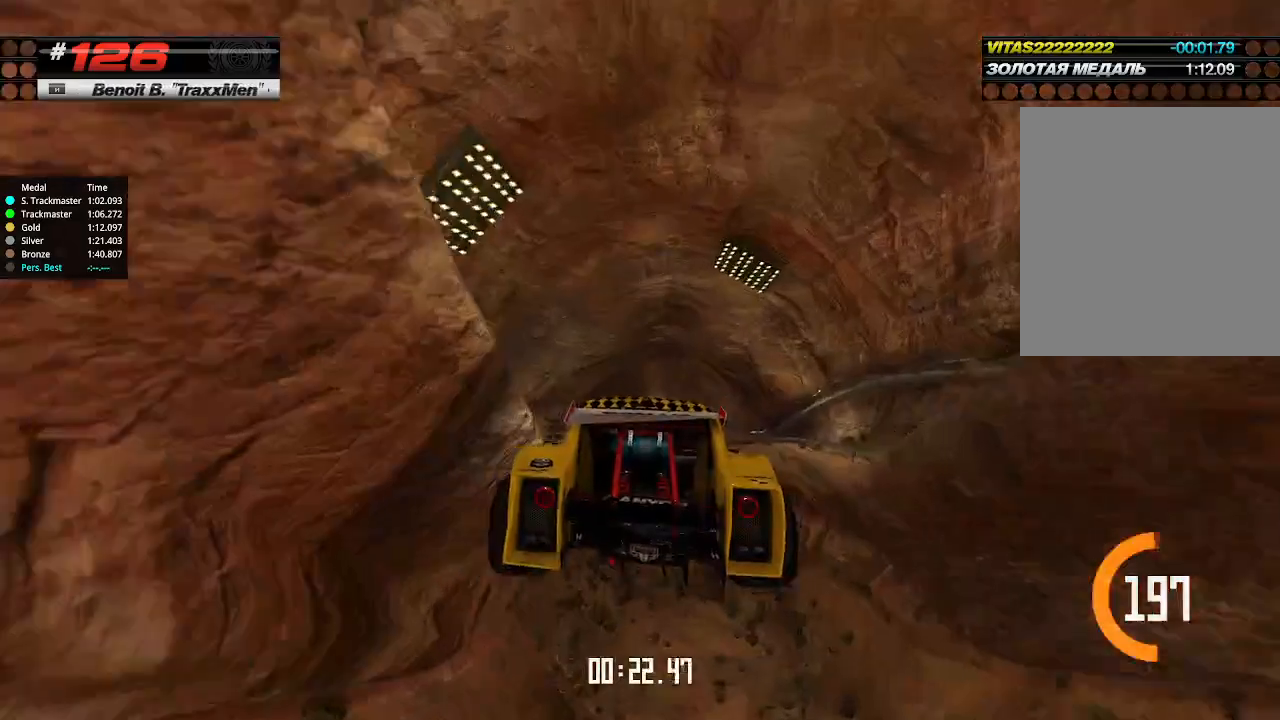
Gameplay with keyboard; each line is a JSON object with the keys held at the frame after it. "events" lists presses ("down") and releases ("up") of "down", "left", "right" and "up" between this image and that frame as [ms after this image, input, new state], when the widget could be followed in between. No other keys are recorded. Mouse input is not recorded.
{"keys": ["up"], "events": []}
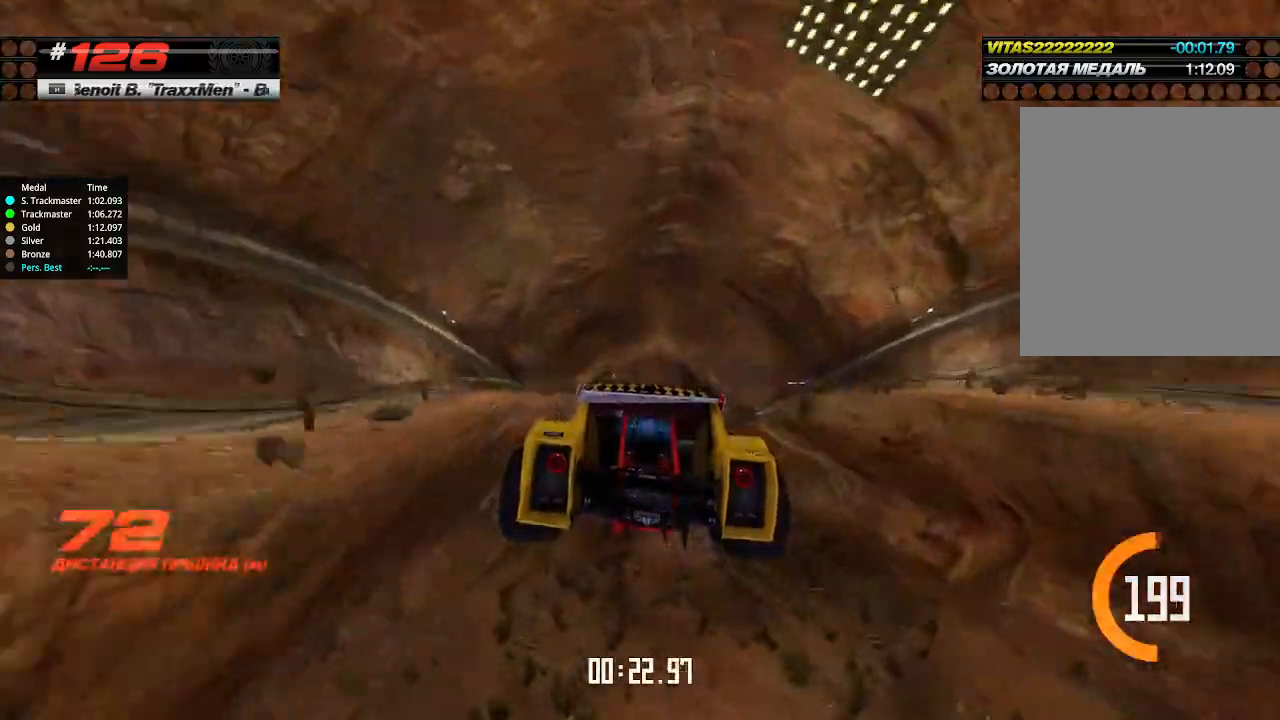
{"keys": ["up"], "events": []}
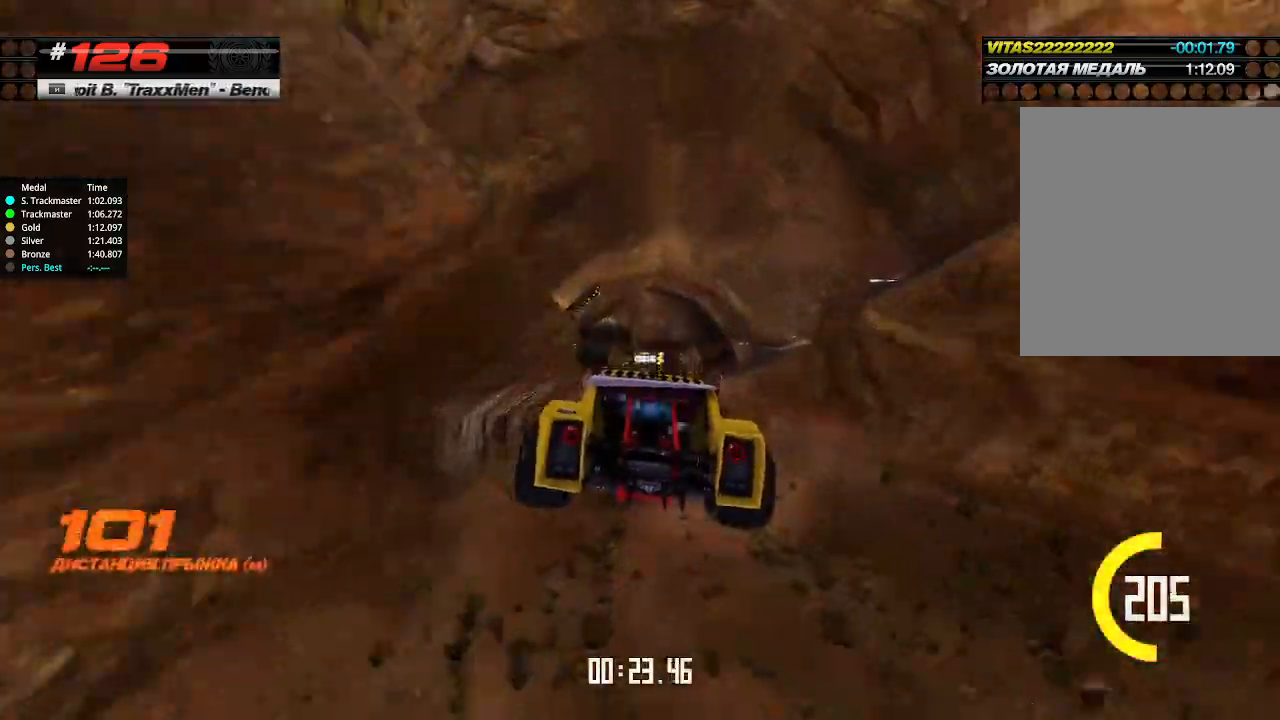
{"keys": ["up"], "events": []}
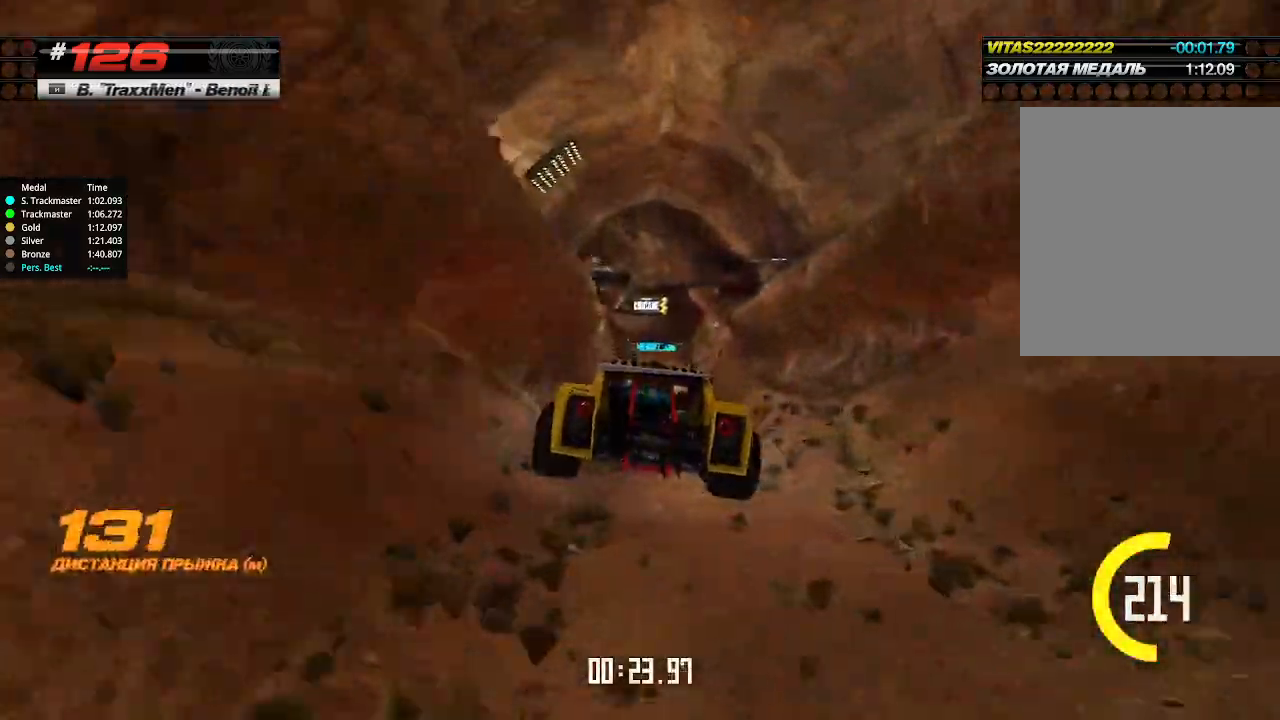
{"keys": ["up"], "events": []}
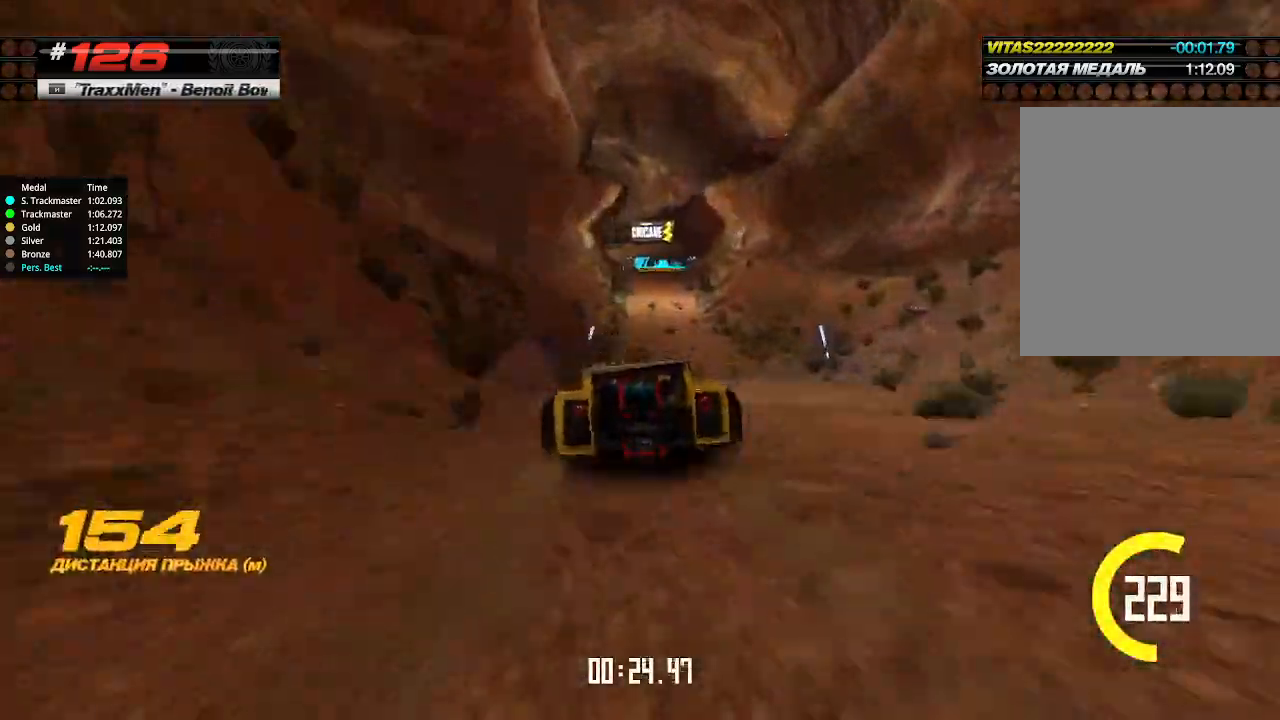
{"keys": ["up"], "events": [[134, "right", "down"], [200, "right", "up"]]}
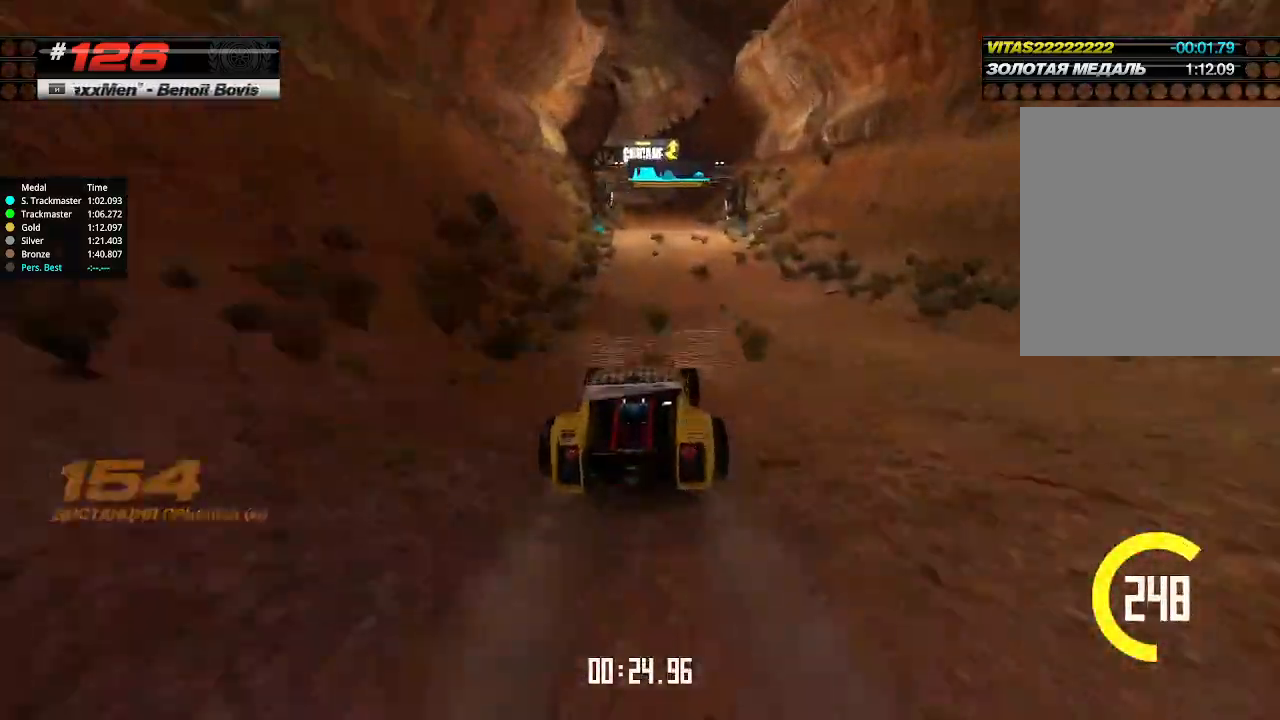
{"keys": ["up"], "events": []}
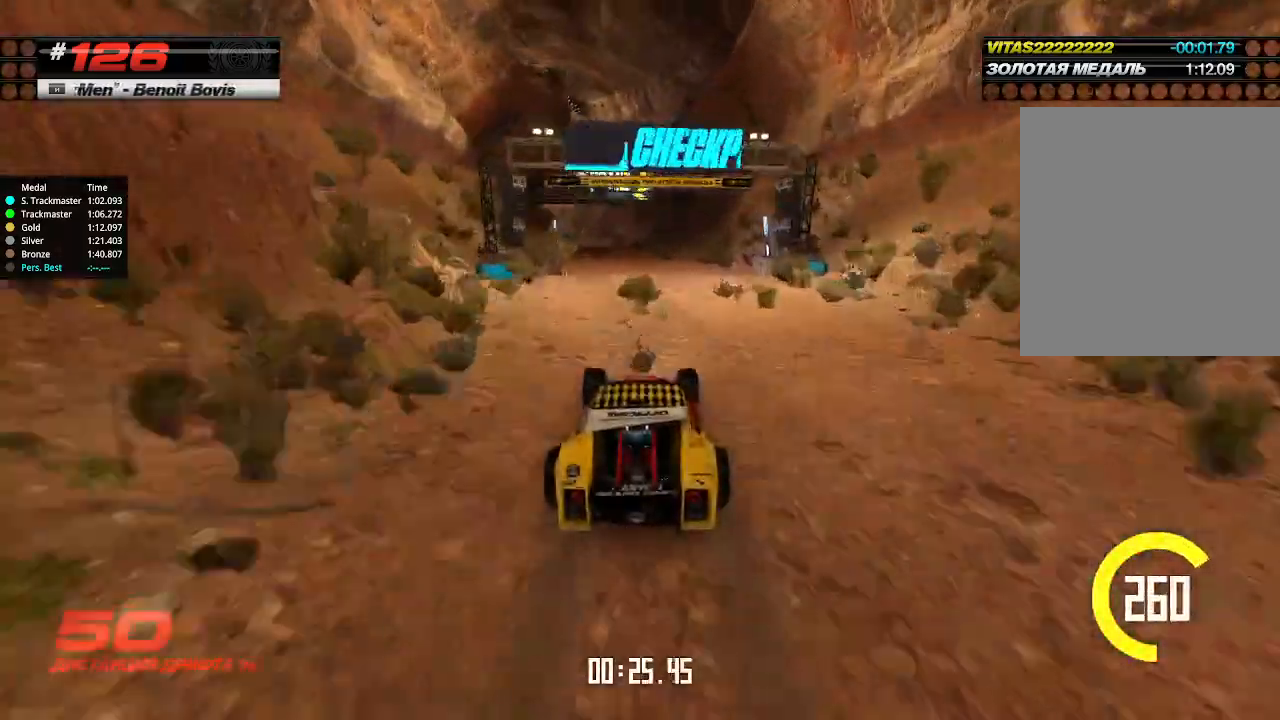
{"keys": ["left", "up"], "events": [[200, "left", "down"], [267, "left", "up"], [500, "left", "down"]]}
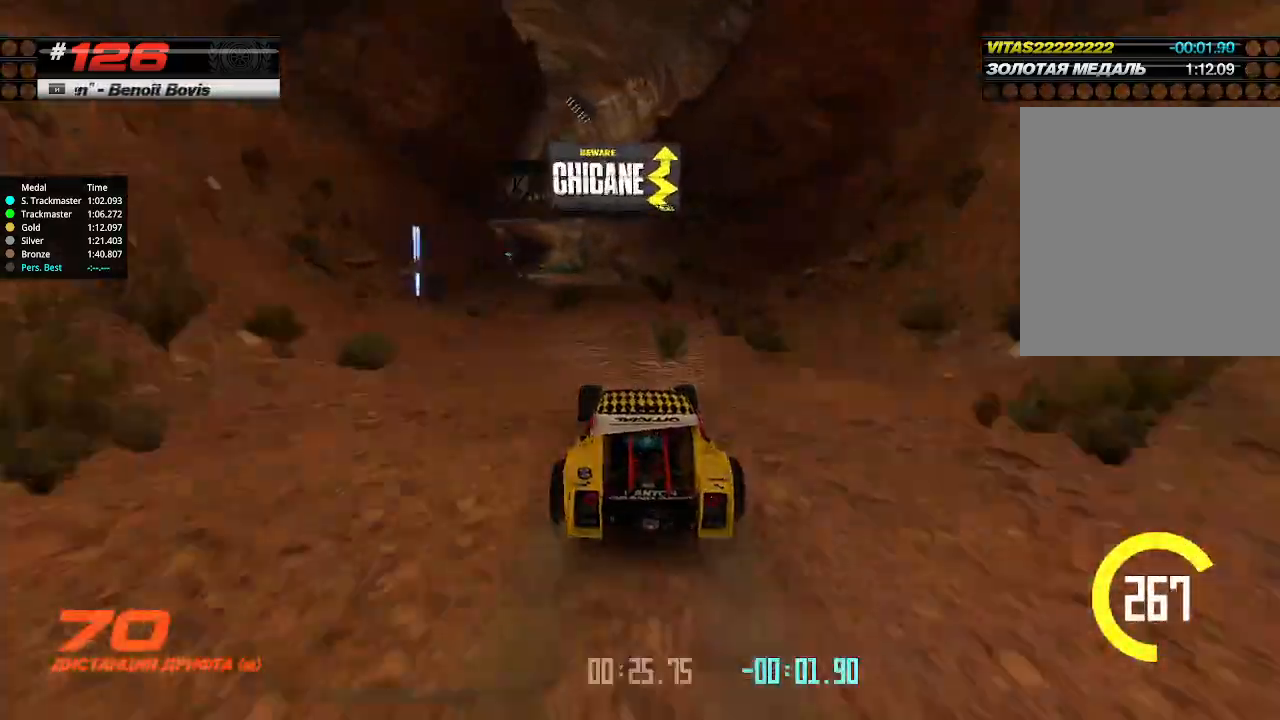
{"keys": ["up"], "events": [[67, "left", "up"], [334, "left", "down"], [434, "left", "up"]]}
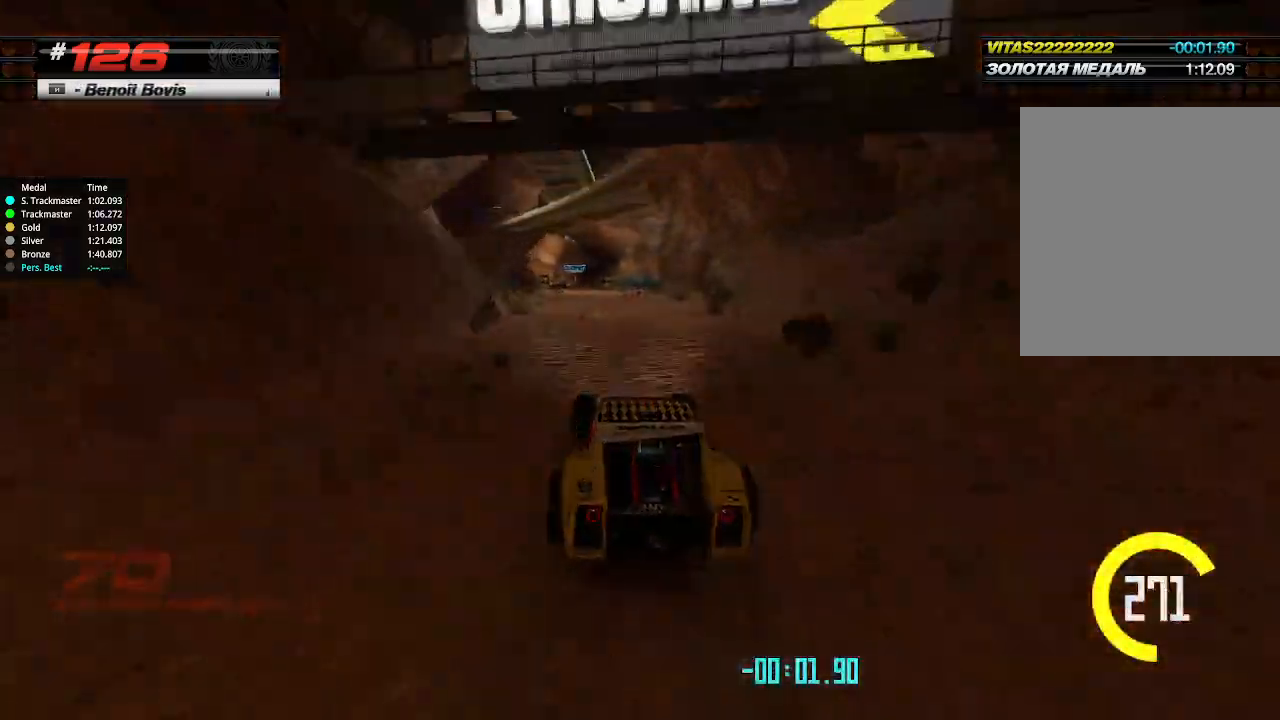
{"keys": ["right", "up"], "events": [[234, "left", "down"], [300, "left", "up"], [467, "right", "down"]]}
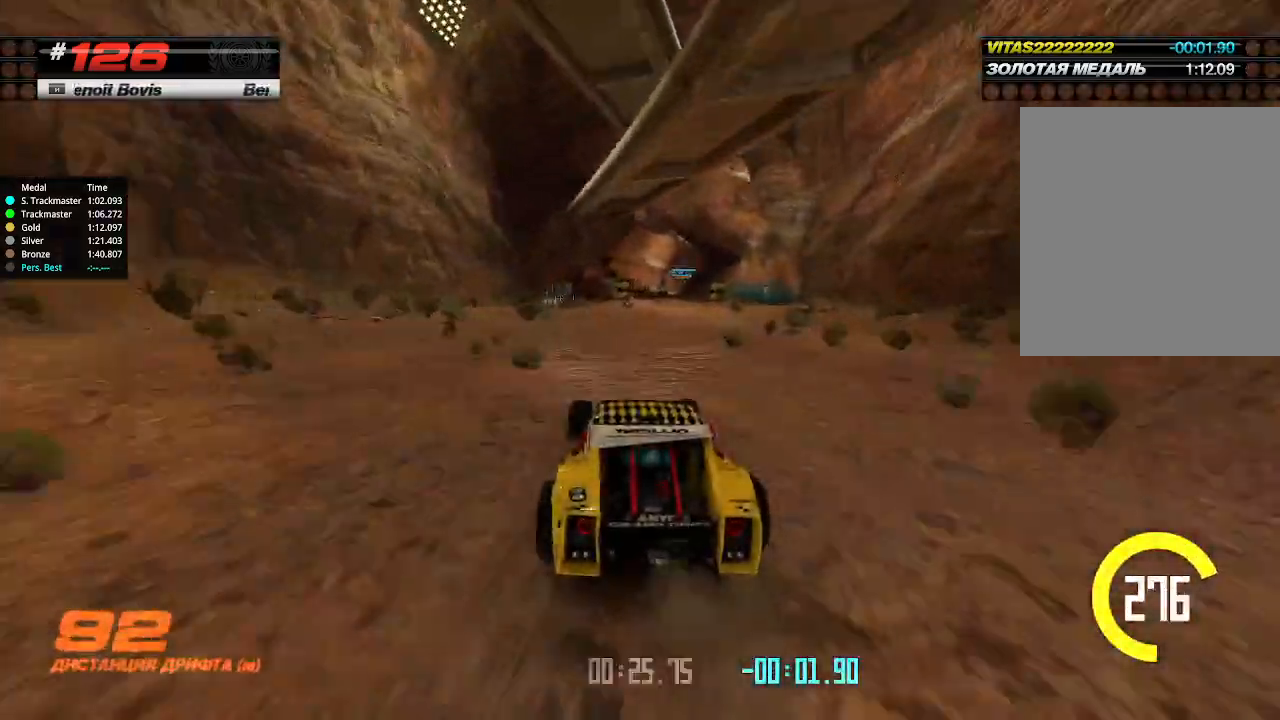
{"keys": ["up"], "events": [[34, "right", "up"], [234, "right", "down"], [334, "right", "up"]]}
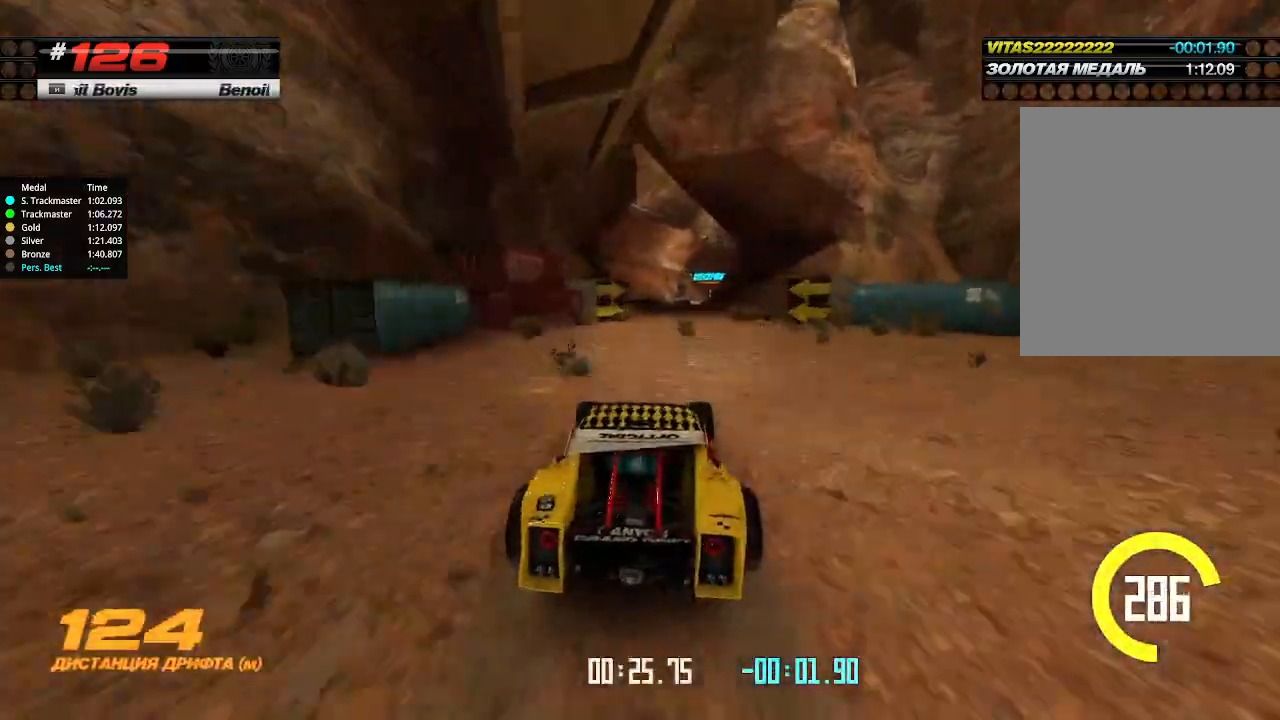
{"keys": ["up"], "events": []}
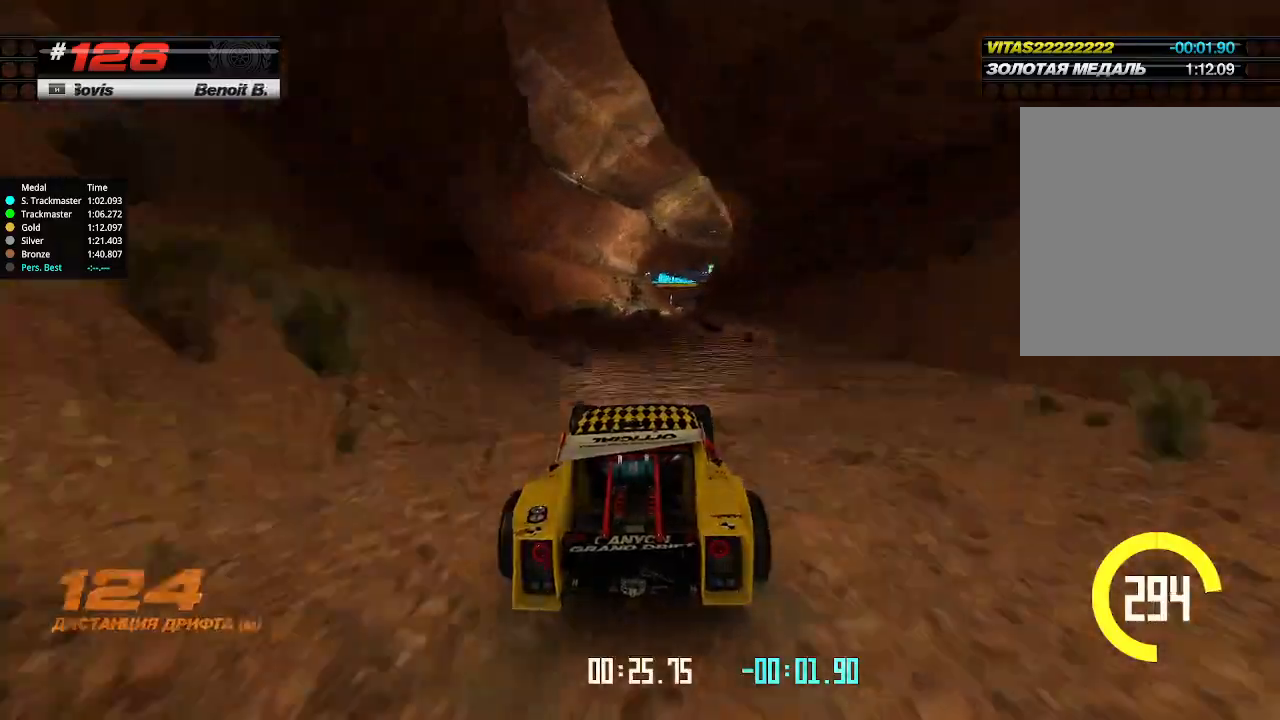
{"keys": ["up"], "events": [[100, "right", "down"], [167, "right", "up"]]}
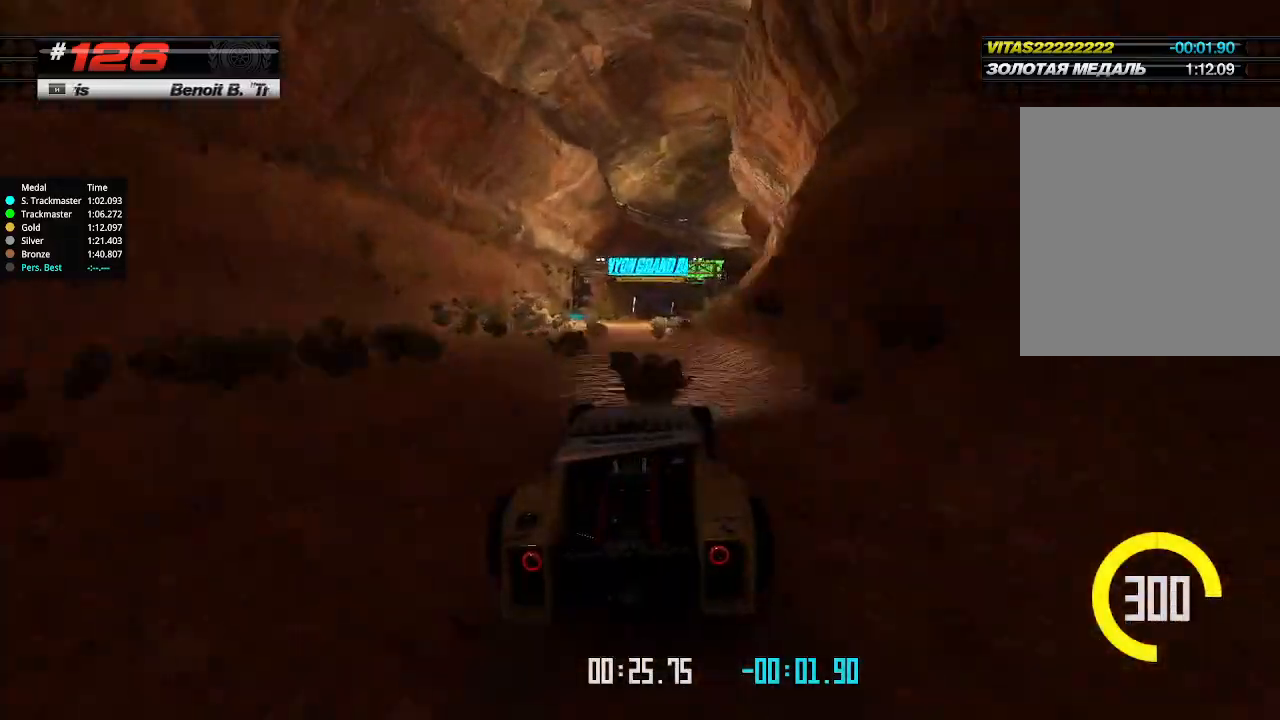
{"keys": ["up"], "events": [[134, "right", "down"], [267, "right", "up"]]}
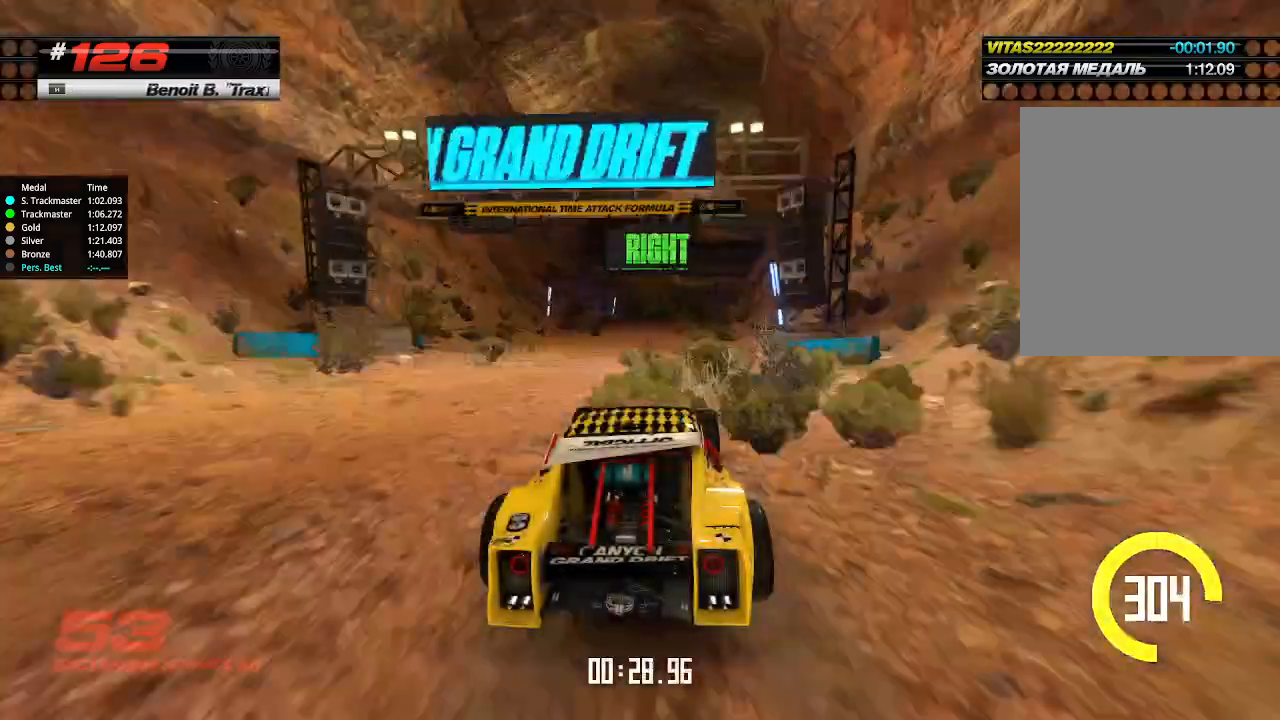
{"keys": ["right", "up"], "events": [[167, "right", "down"], [267, "down", "down"], [434, "down", "up"]]}
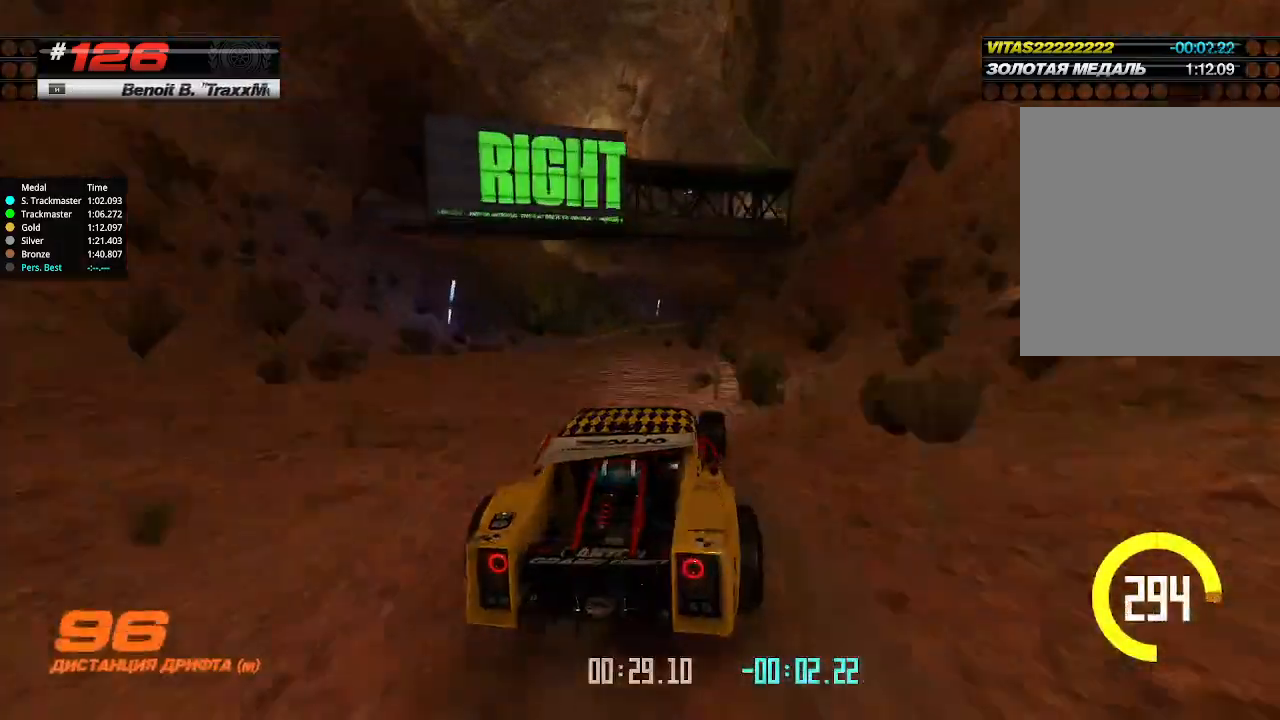
{"keys": ["up"], "events": [[267, "right", "up"], [367, "left", "down"], [500, "left", "up"]]}
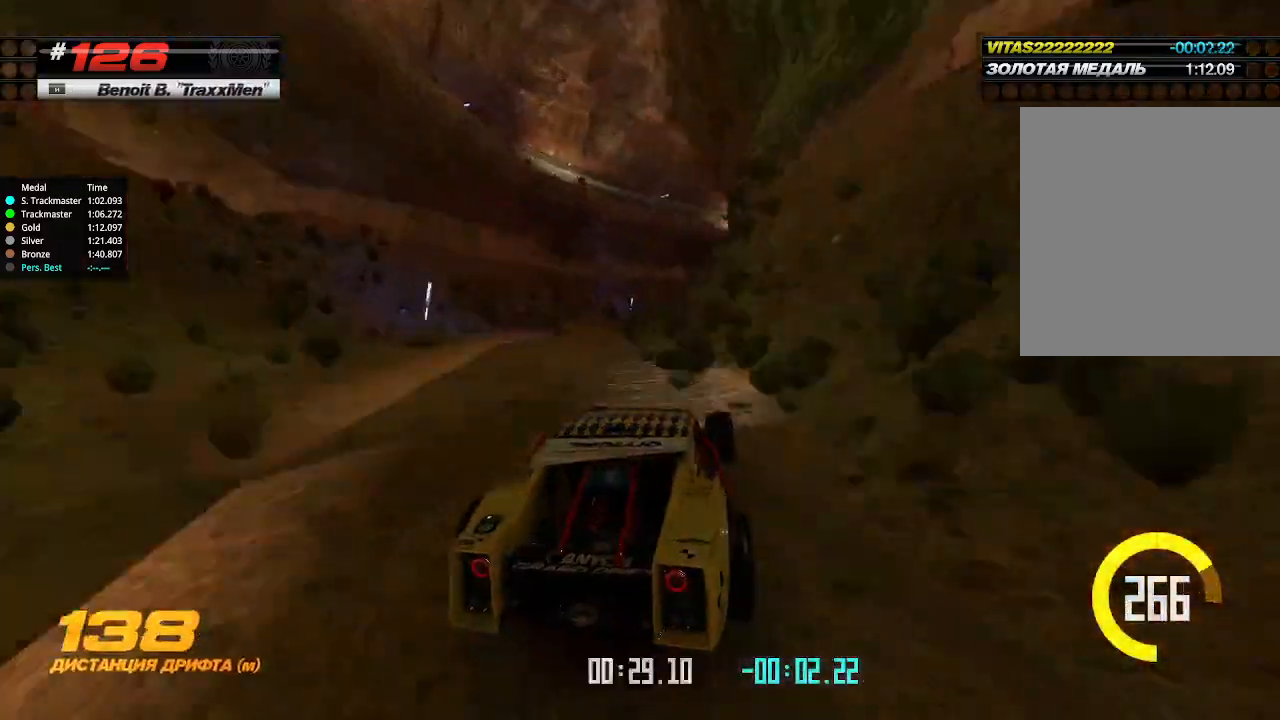
{"keys": ["right", "up"], "events": [[134, "right", "down"], [234, "right", "up"], [300, "right", "down"]]}
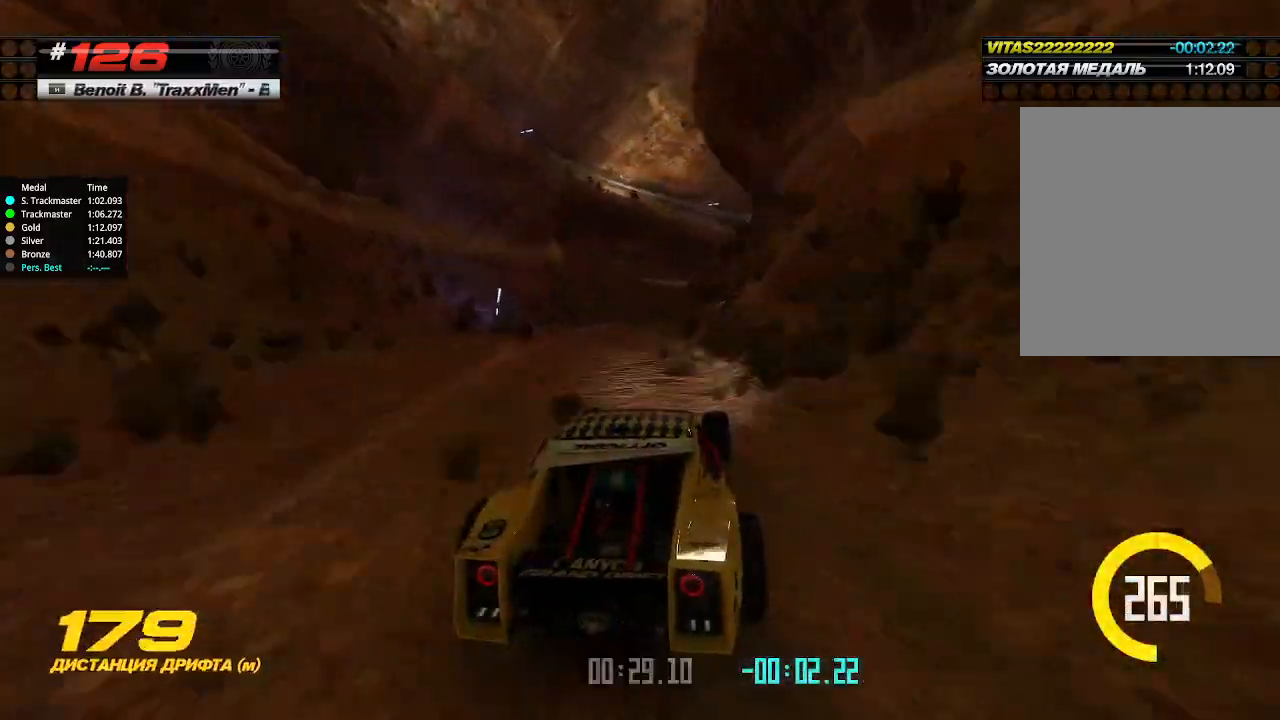
{"keys": ["up"], "events": [[34, "right", "up"], [100, "right", "down"], [267, "right", "up"]]}
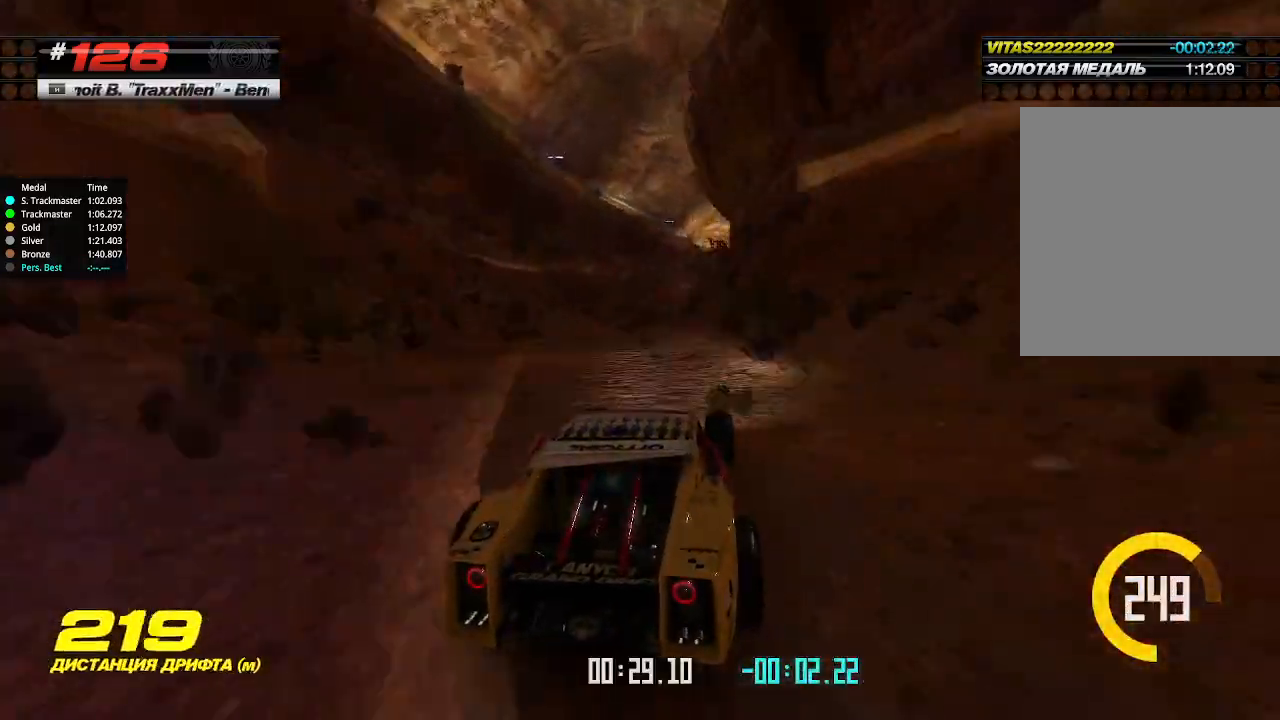
{"keys": ["up"], "events": [[267, "right", "down"], [367, "right", "up"]]}
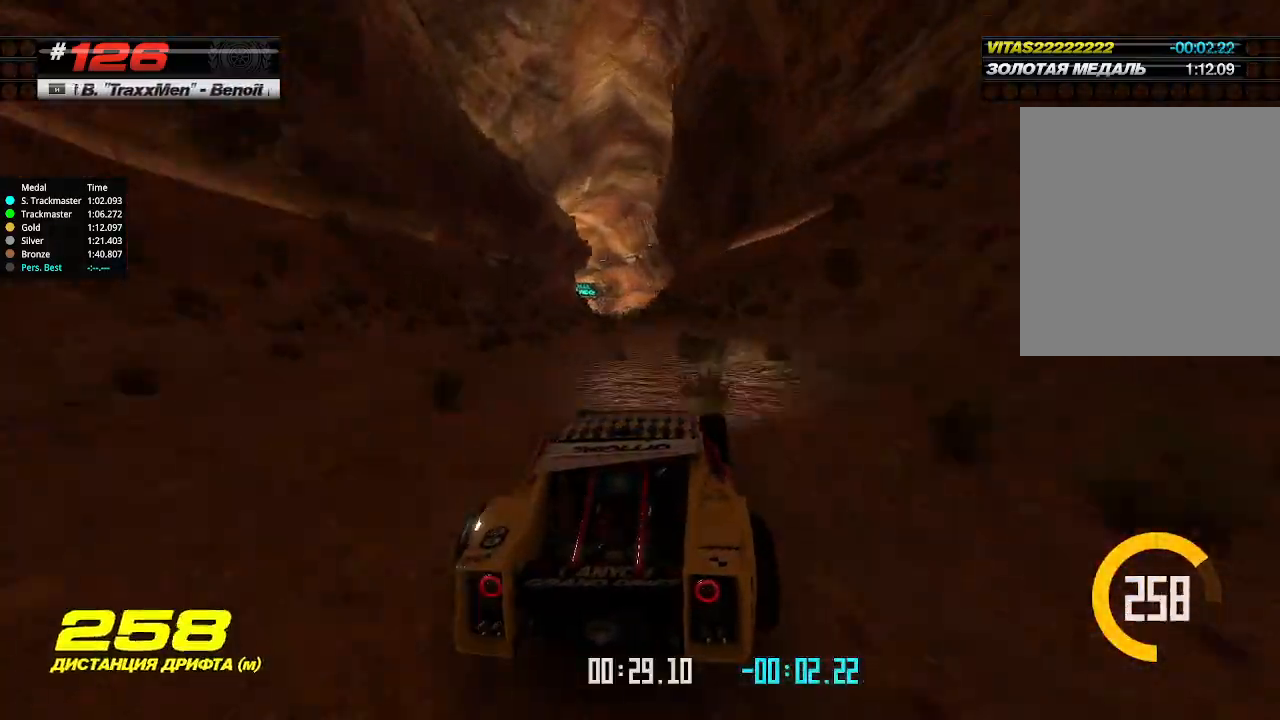
{"keys": ["up"], "events": [[67, "left", "down"], [167, "left", "up"]]}
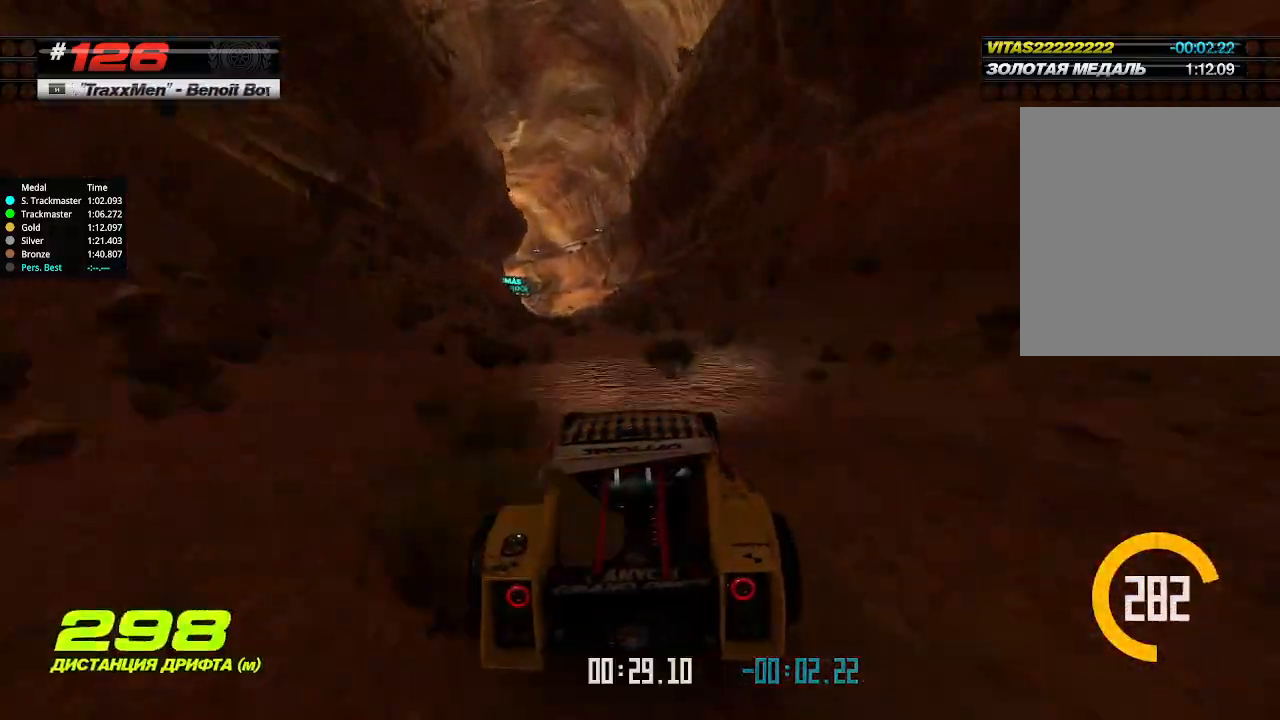
{"keys": ["up"], "events": [[300, "left", "down"], [400, "left", "up"]]}
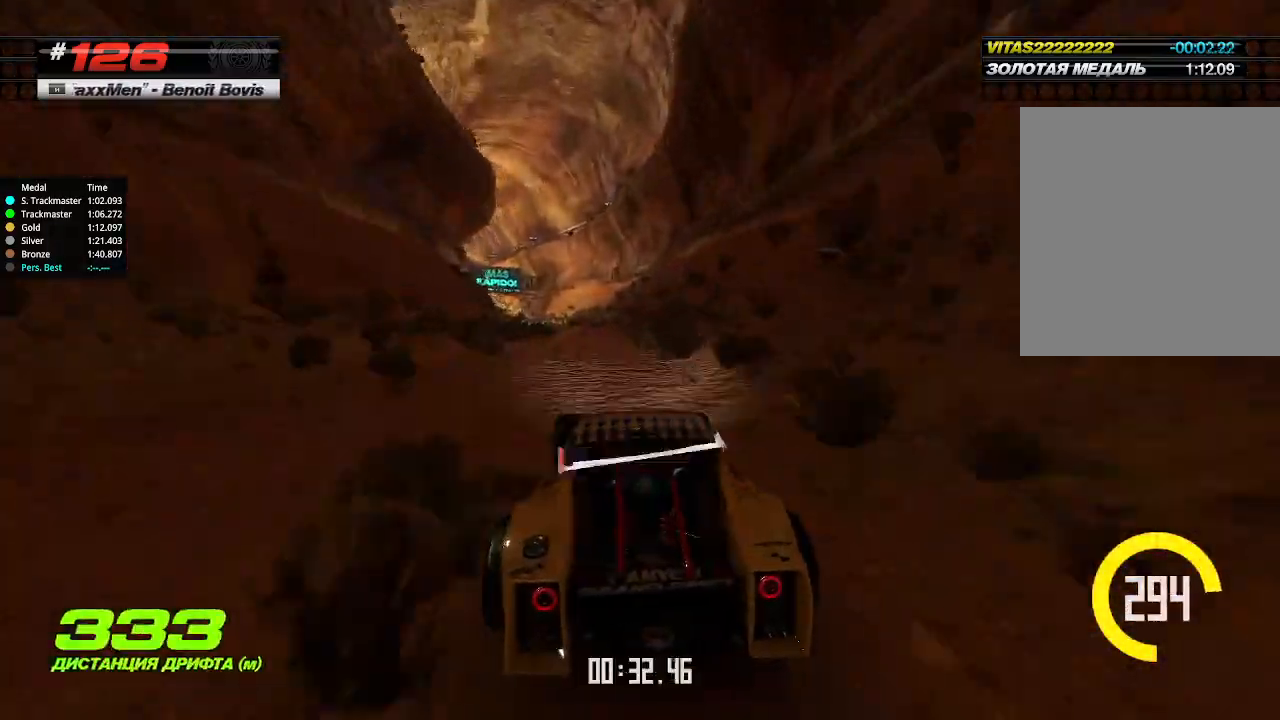
{"keys": ["up"], "events": [[67, "left", "down"], [167, "left", "up"]]}
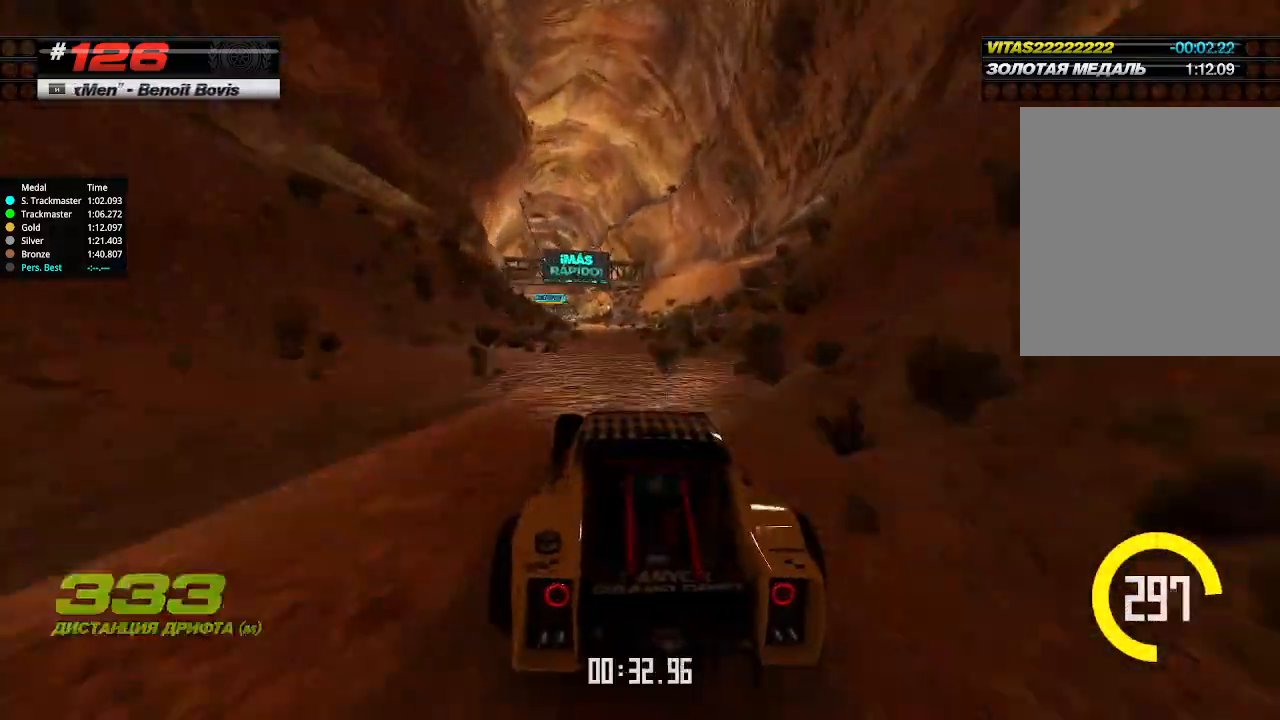
{"keys": ["up"], "events": [[267, "left", "down"], [334, "left", "up"]]}
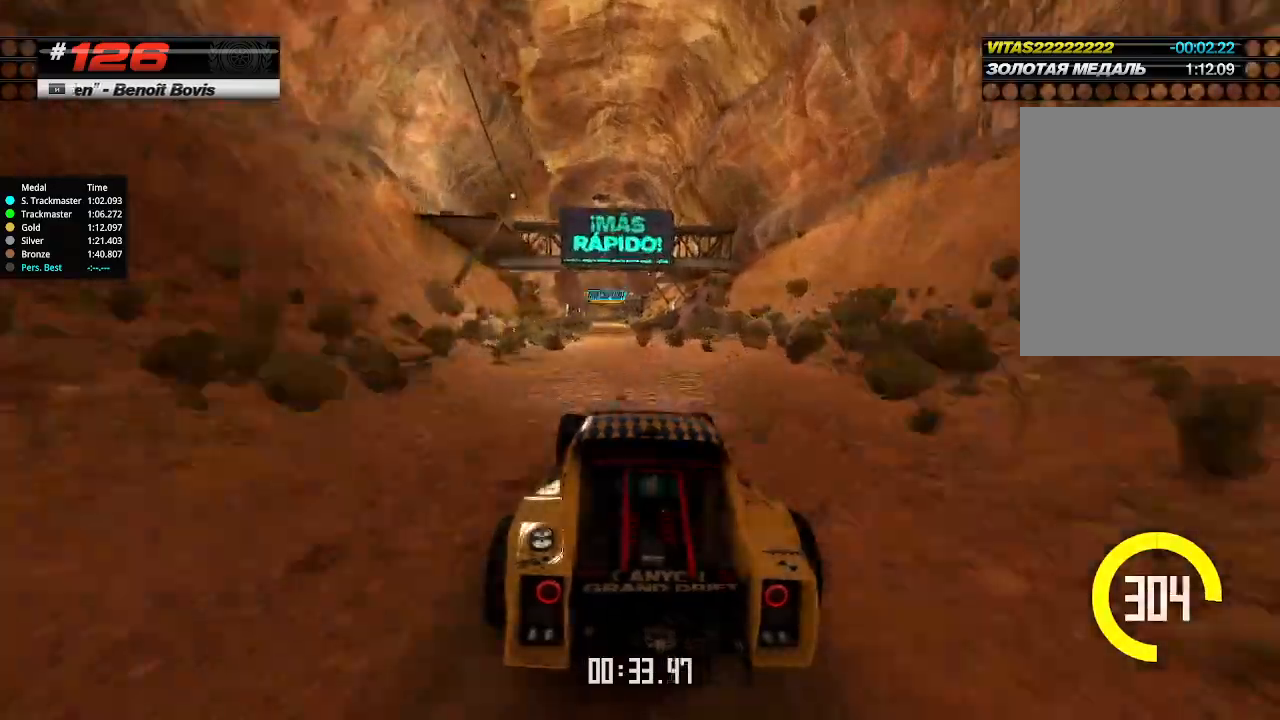
{"keys": ["up"], "events": []}
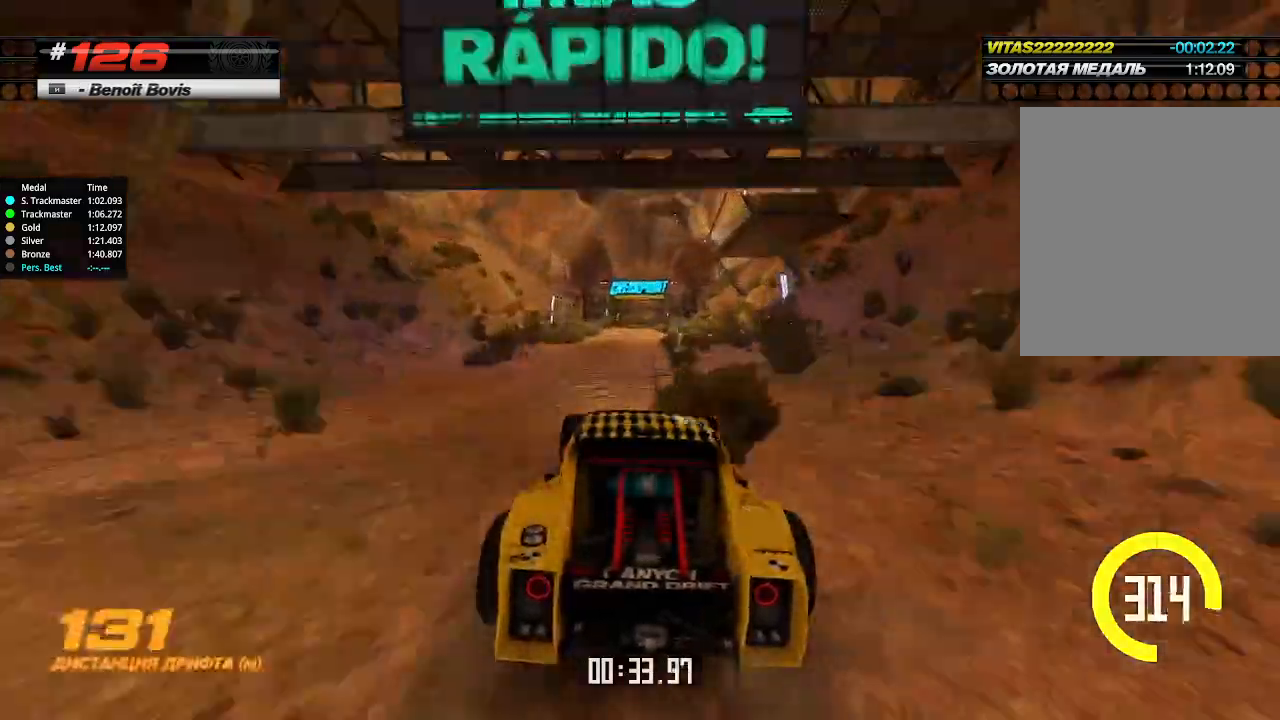
{"keys": ["up"], "events": [[467, "right", "down"], [500, "right", "up"]]}
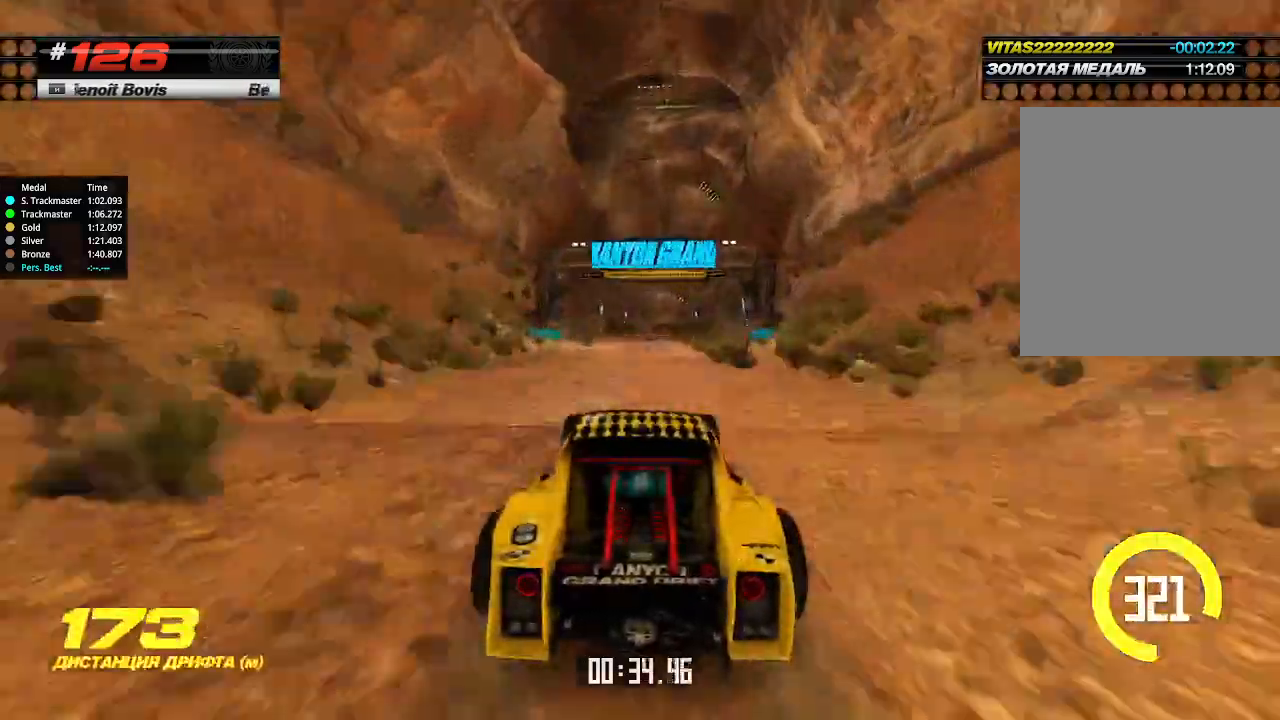
{"keys": ["up"], "events": []}
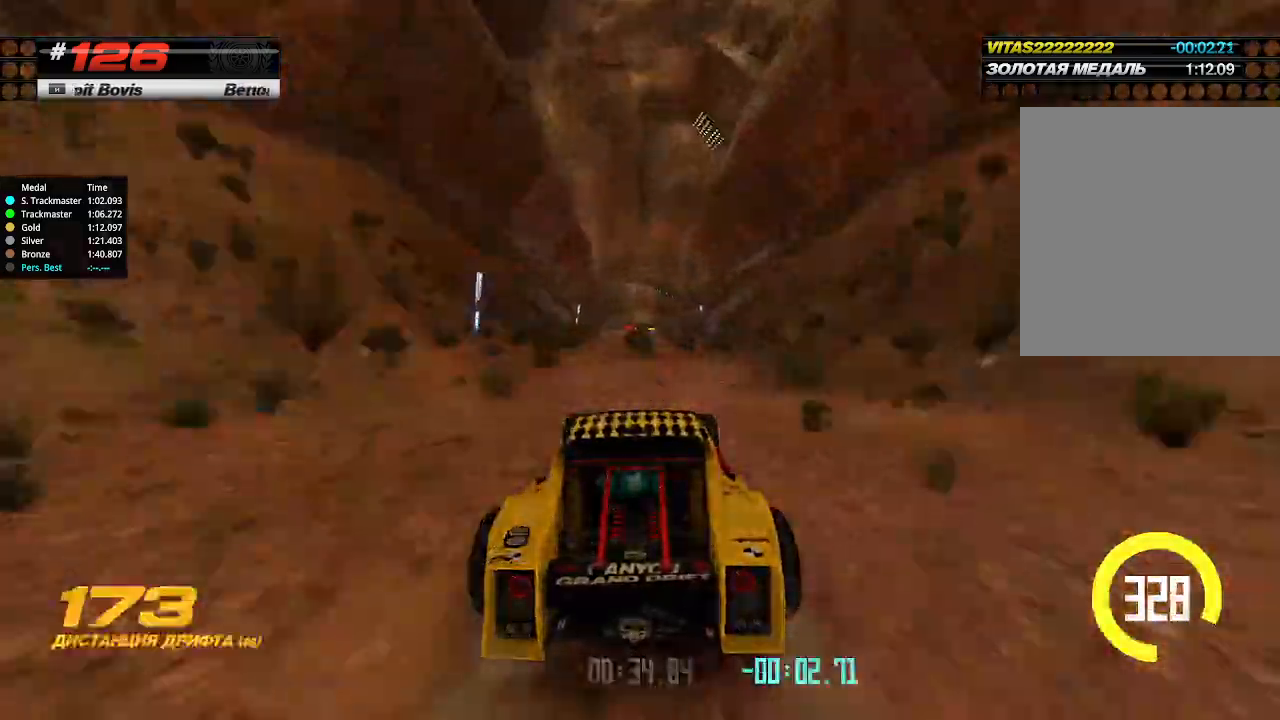
{"keys": ["up"], "events": [[100, "left", "down"], [134, "left", "up"]]}
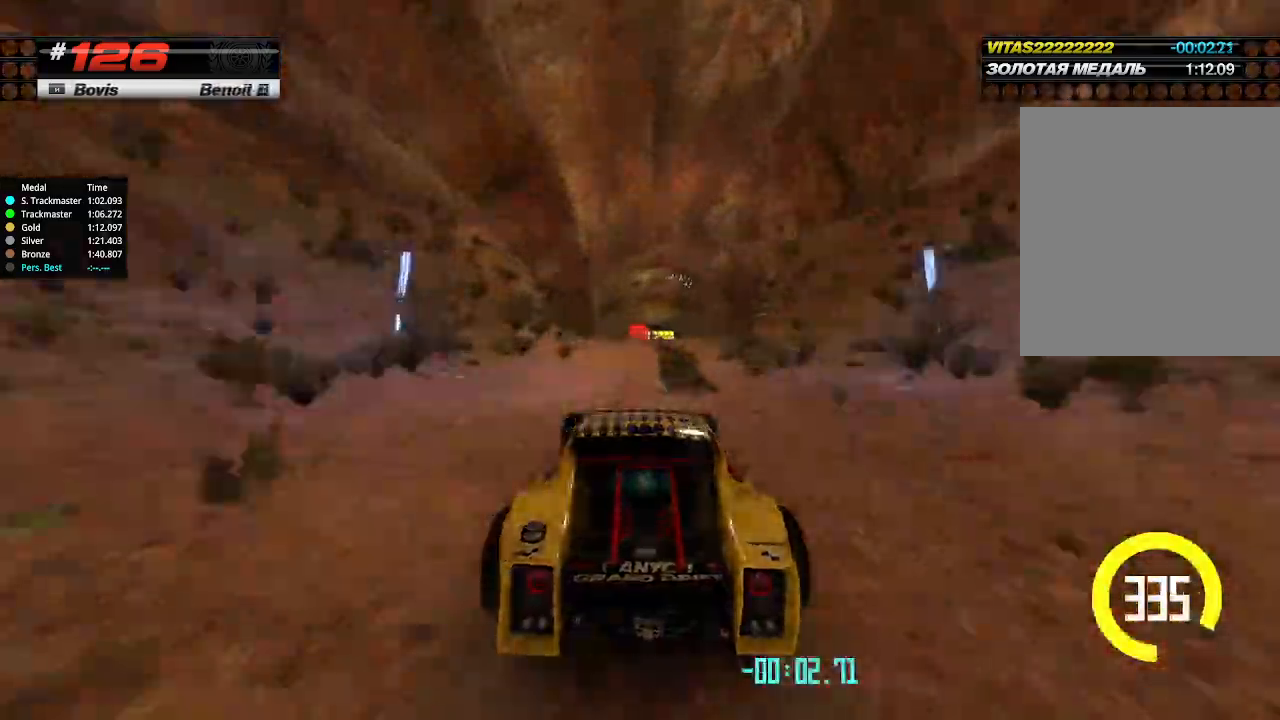
{"keys": ["up"], "events": []}
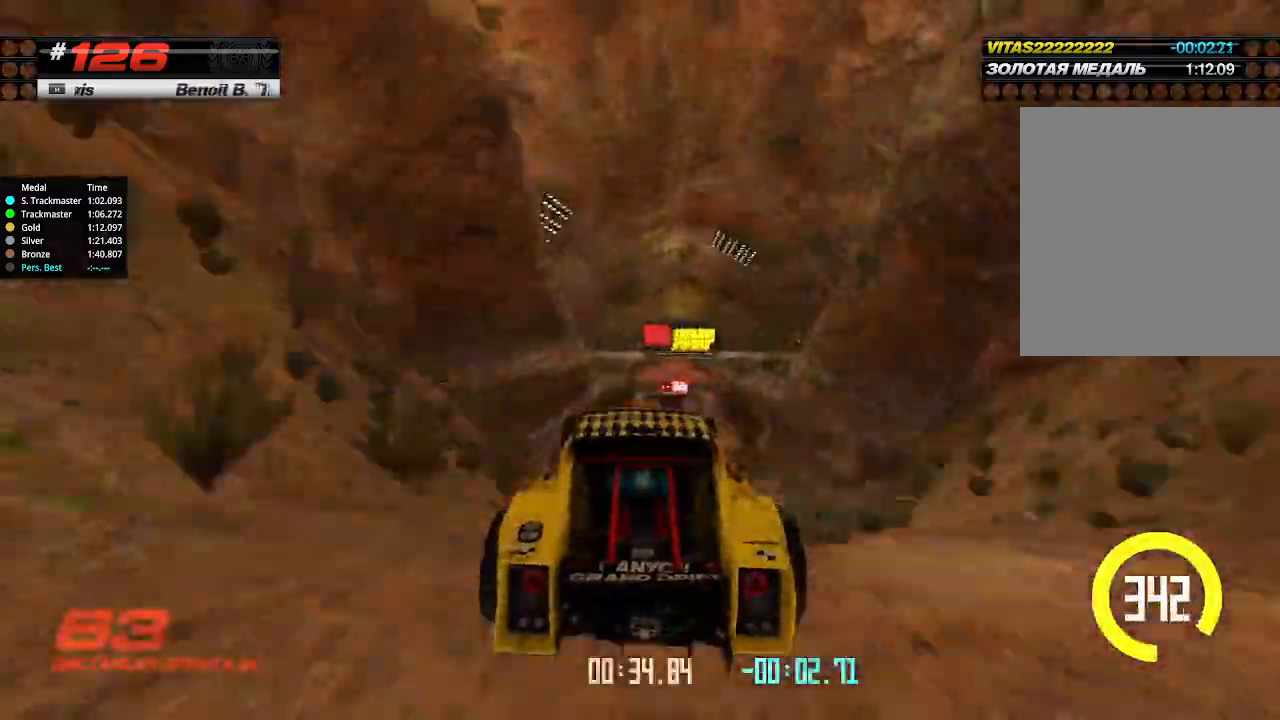
{"keys": ["right", "up"], "events": [[200, "right", "down"], [234, "down", "down"], [367, "down", "up"]]}
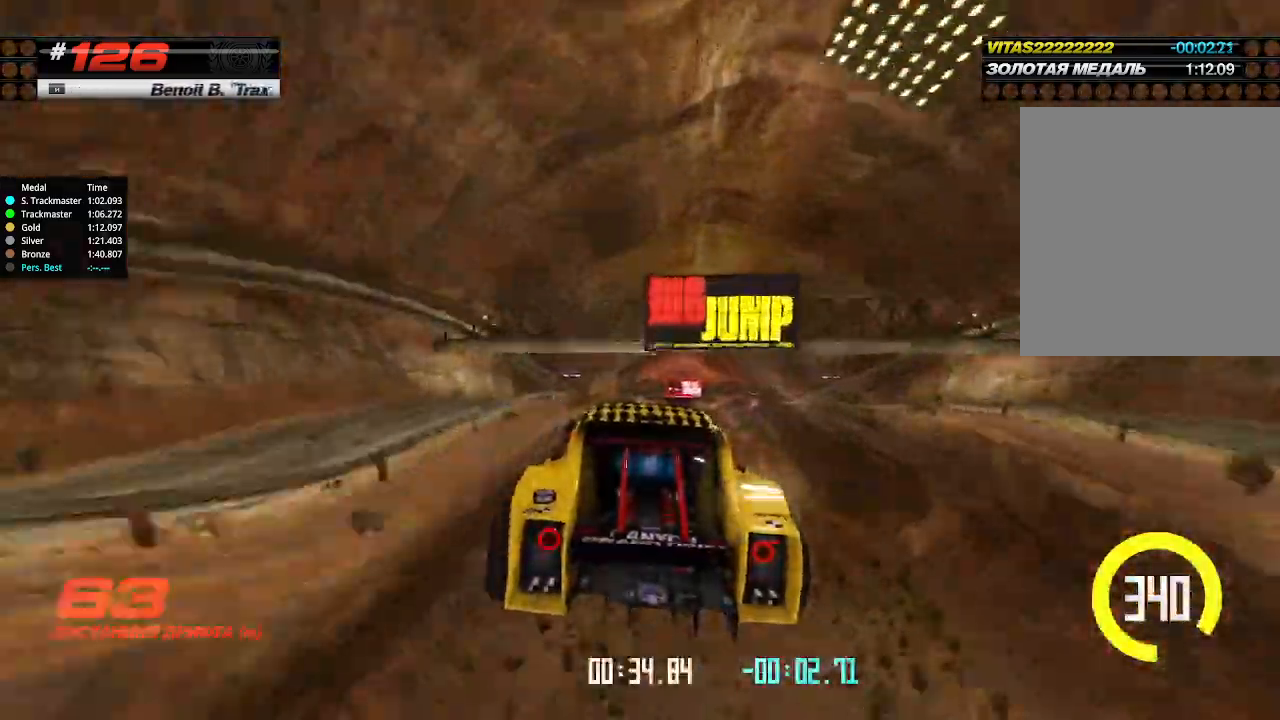
{"keys": ["right", "up"], "events": []}
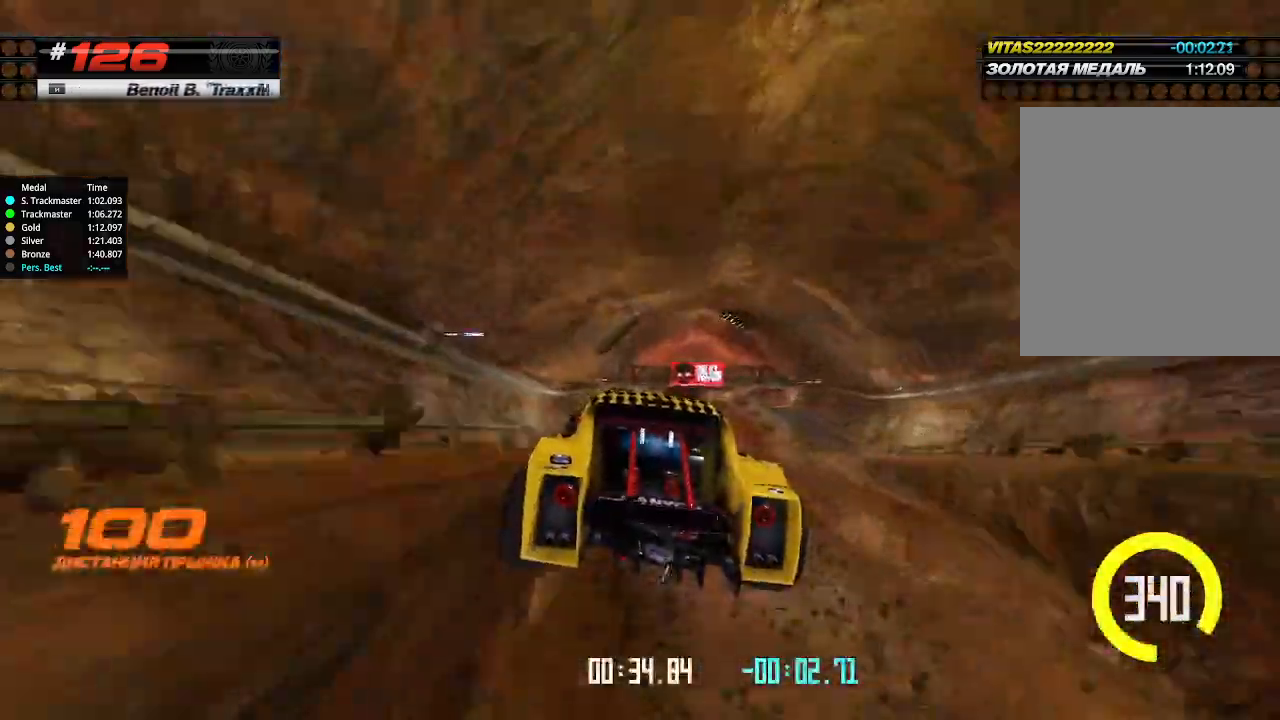
{"keys": ["right", "up"], "events": []}